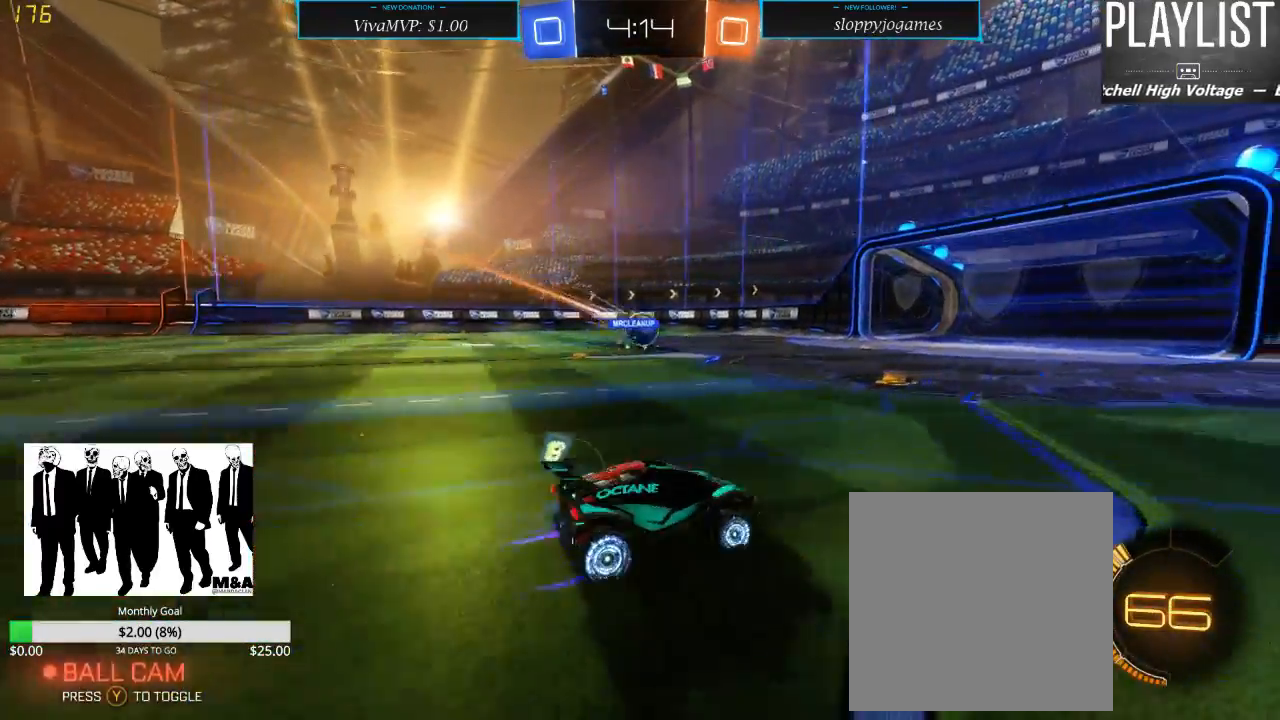
Gameplay with a controller (Xbox layout); each line is a JSON object with the inputs held at the frame after it. "events" lists button and stick changes between this image and that frame as [ms after this image, input, new state], when the widget could be followed in between. Not read: L3 R3.
{"buttons": ["R2"], "left_stick": "center", "right_stick": "center", "events": []}
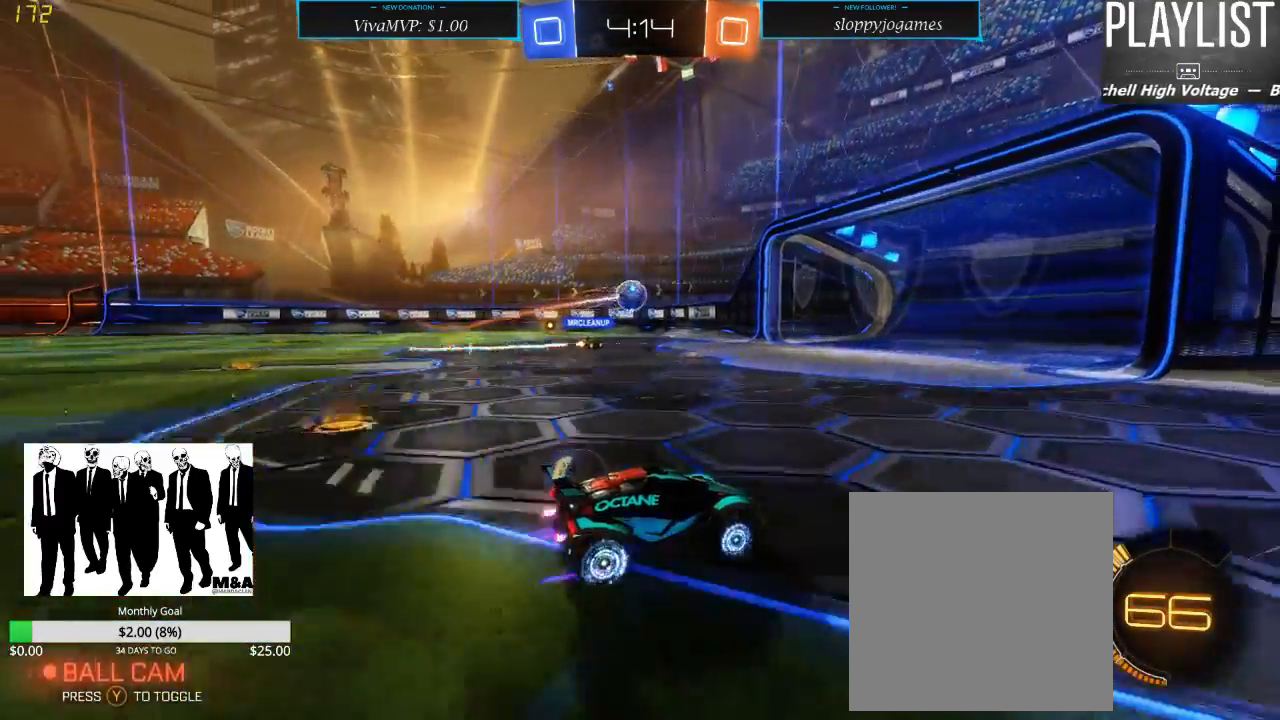
{"buttons": ["R2"], "left_stick": "down-left", "right_stick": "center", "events": [[17, "left_stick", "down-left"], [183, "X", "down"], [317, "X", "up"]]}
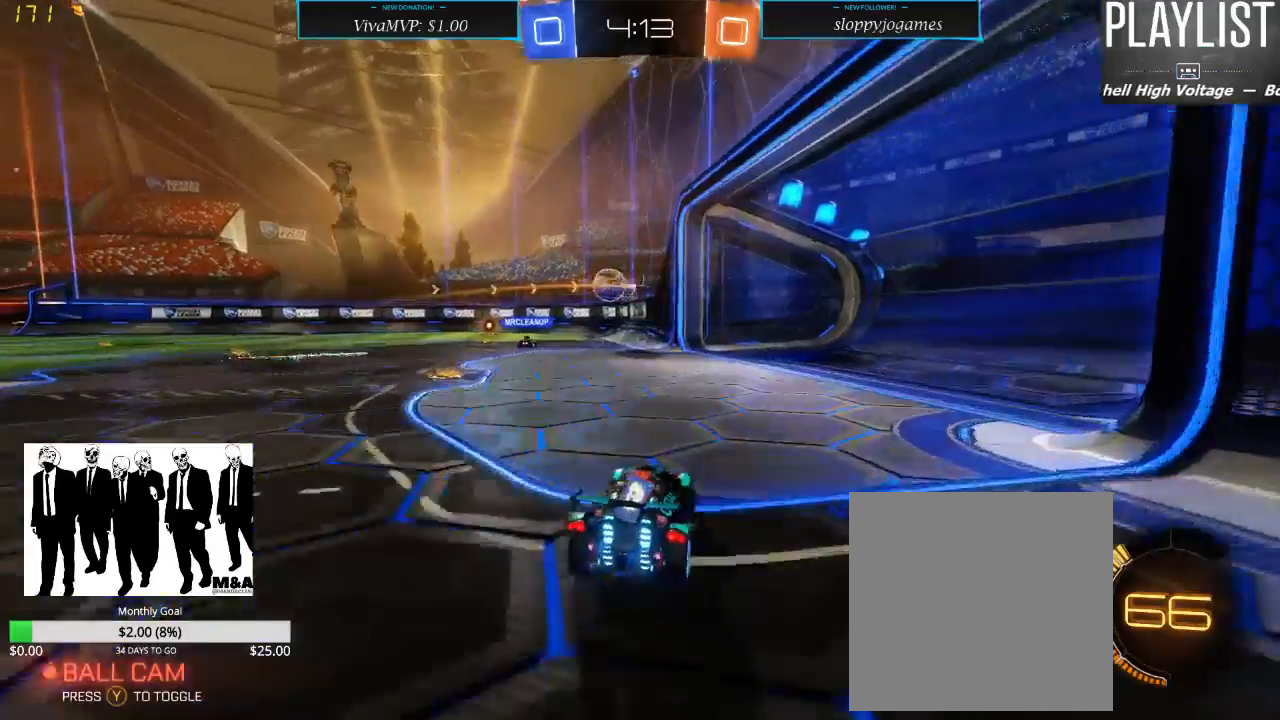
{"buttons": ["X", "R2"], "left_stick": "down-left", "right_stick": "center", "events": [[83, "left_stick", "right"], [317, "left_stick", "down-left"], [400, "X", "down"]]}
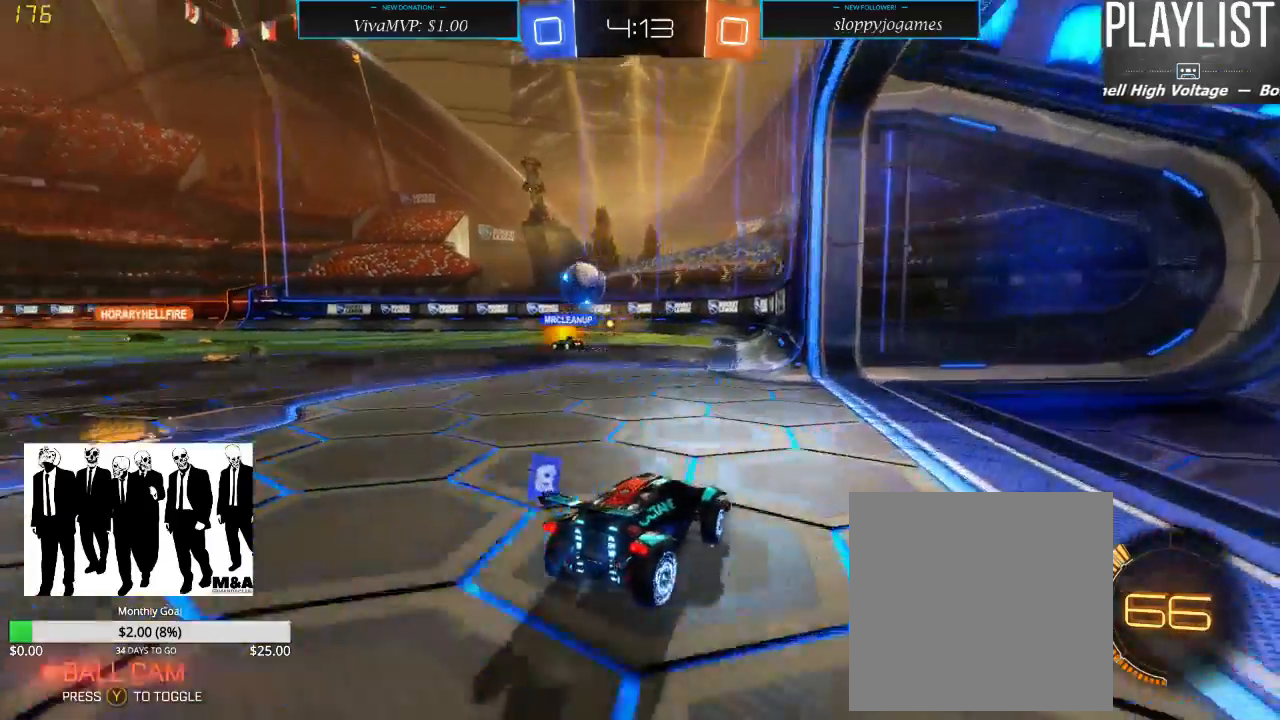
{"buttons": ["L2"], "left_stick": "center", "right_stick": "center", "events": [[67, "L2", "down"], [67, "X", "up"], [100, "left_stick", "center"], [200, "R2", "up"]]}
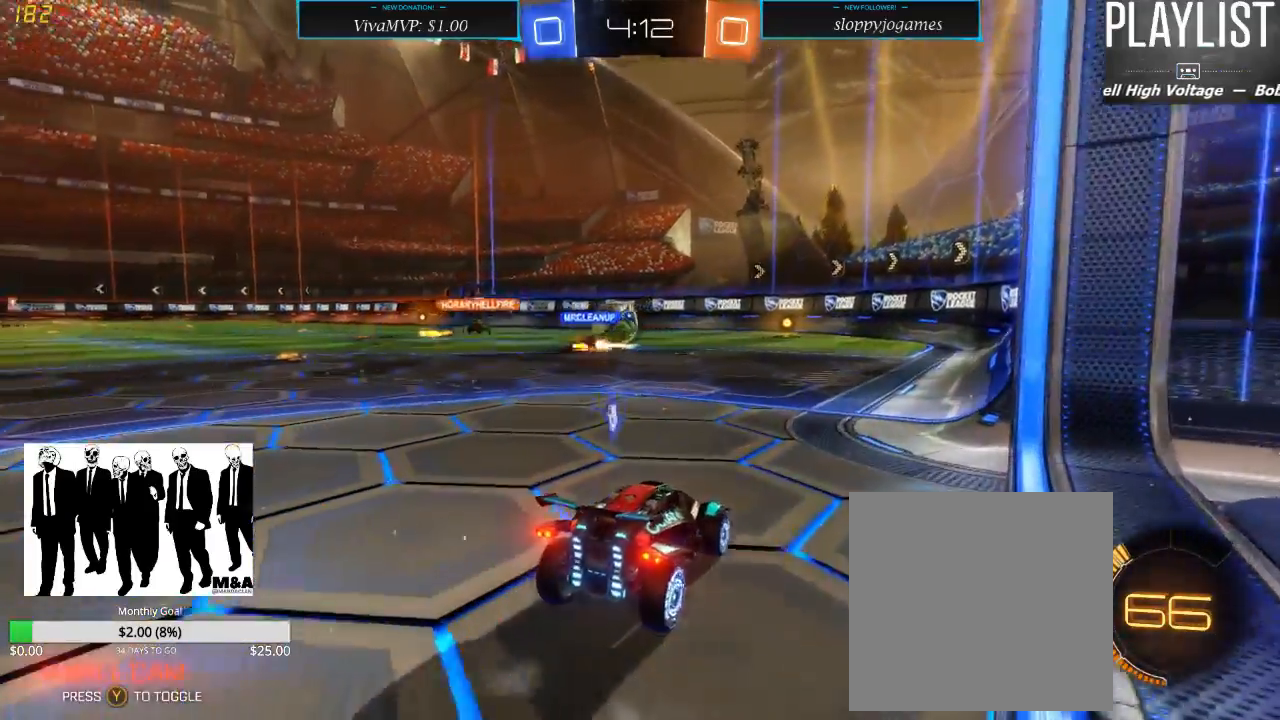
{"buttons": ["R2"], "left_stick": "center", "right_stick": "center", "events": [[217, "L2", "up"], [283, "R2", "down"]]}
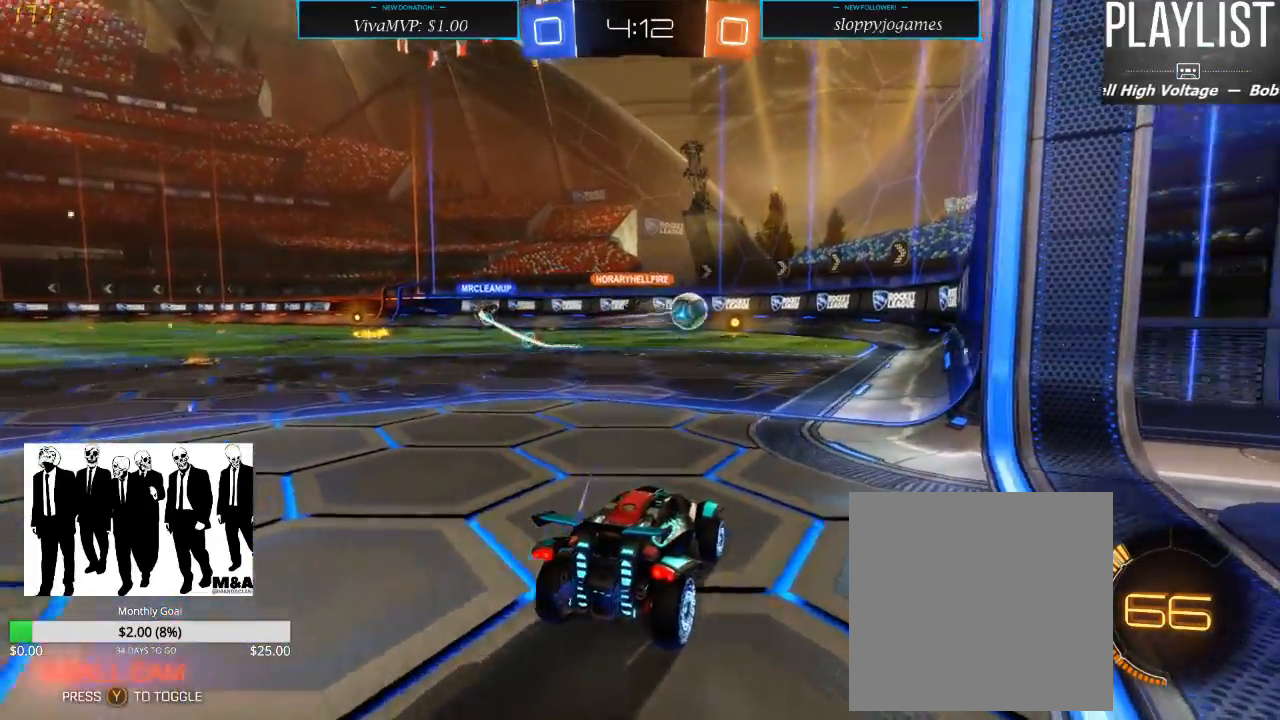
{"buttons": ["R2"], "left_stick": "left", "right_stick": "center", "events": [[17, "left_stick", "right"], [250, "left_stick", "center"], [467, "left_stick", "left"]]}
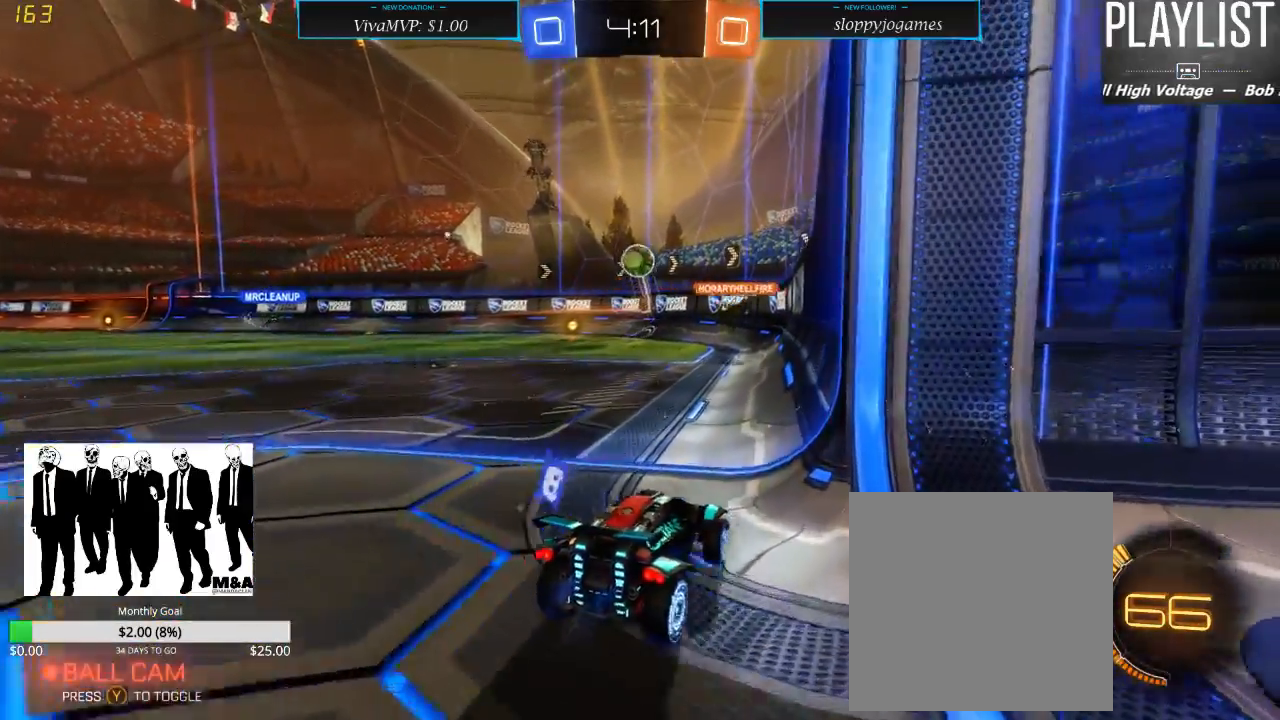
{"buttons": ["L2"], "left_stick": "center", "right_stick": "center", "events": [[133, "left_stick", "center"], [317, "L2", "down"], [317, "R2", "up"]]}
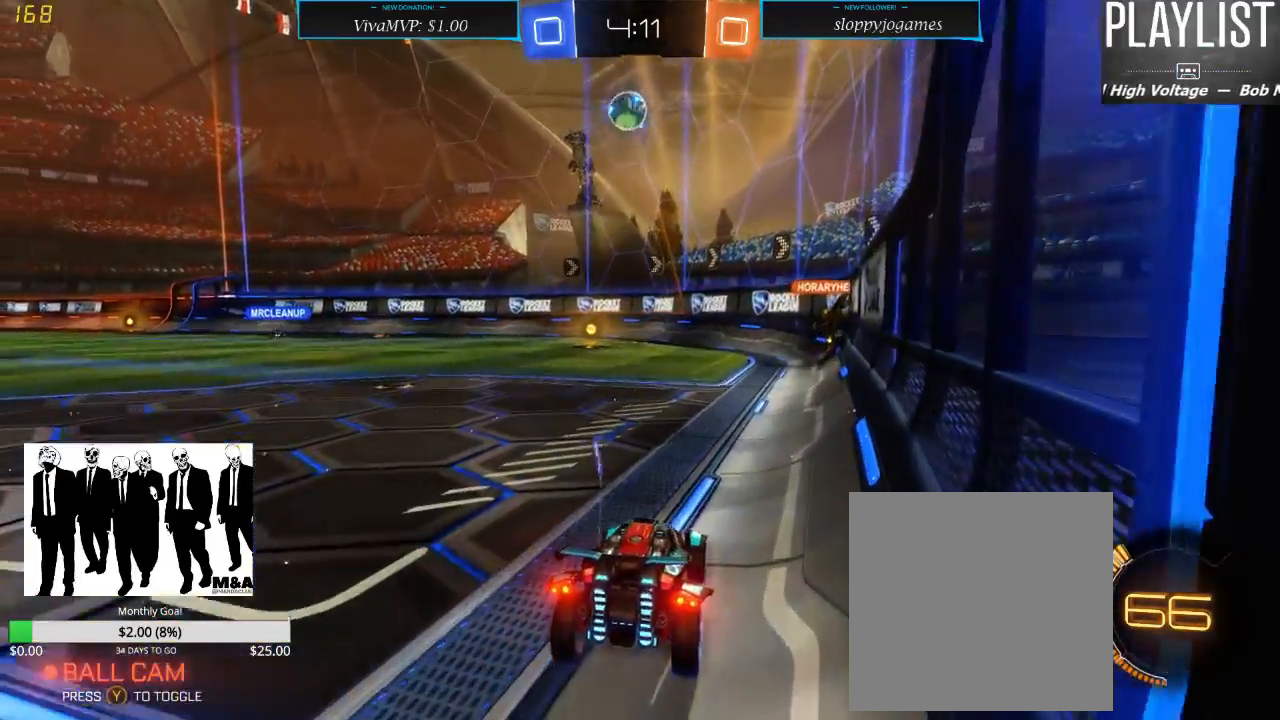
{"buttons": ["R2"], "left_stick": "center", "right_stick": "center", "events": [[133, "L2", "up"], [133, "R2", "down"], [267, "left_stick", "right"], [500, "left_stick", "center"]]}
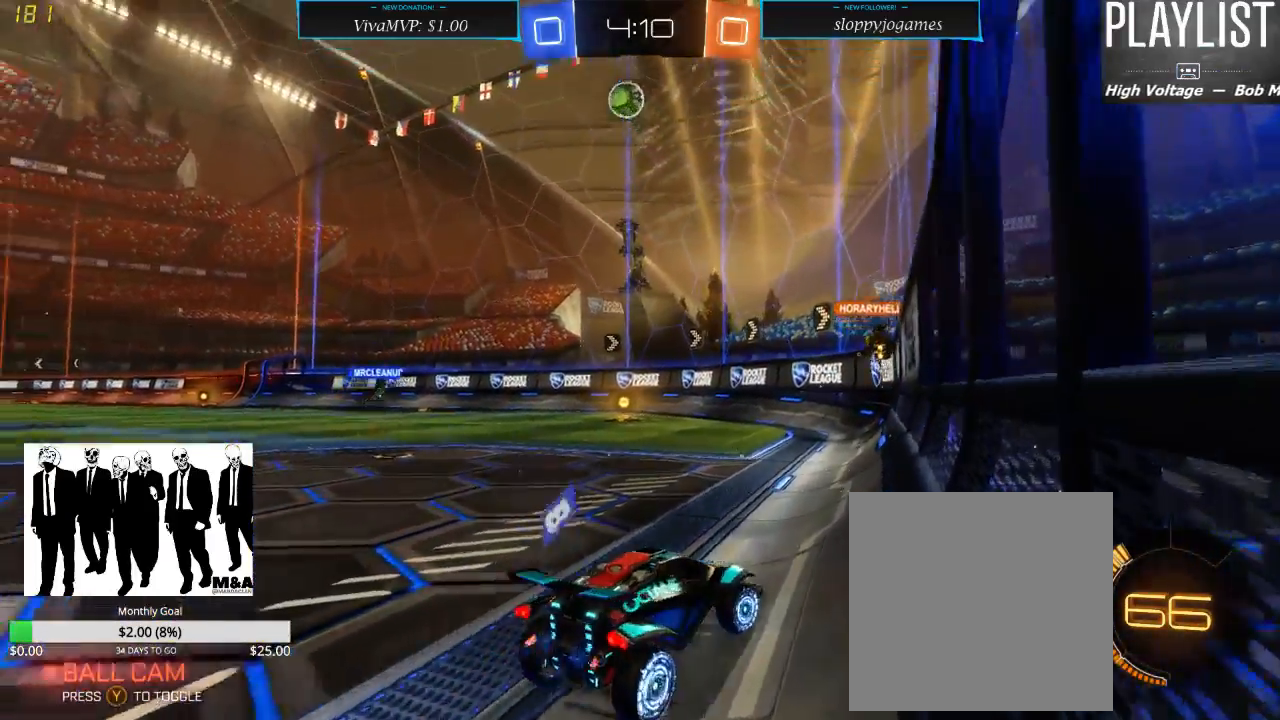
{"buttons": ["L2"], "left_stick": "center", "right_stick": "center", "events": [[67, "left_stick", "left"], [133, "X", "down"], [233, "X", "up"], [450, "left_stick", "center"], [483, "L2", "down"], [500, "R2", "up"]]}
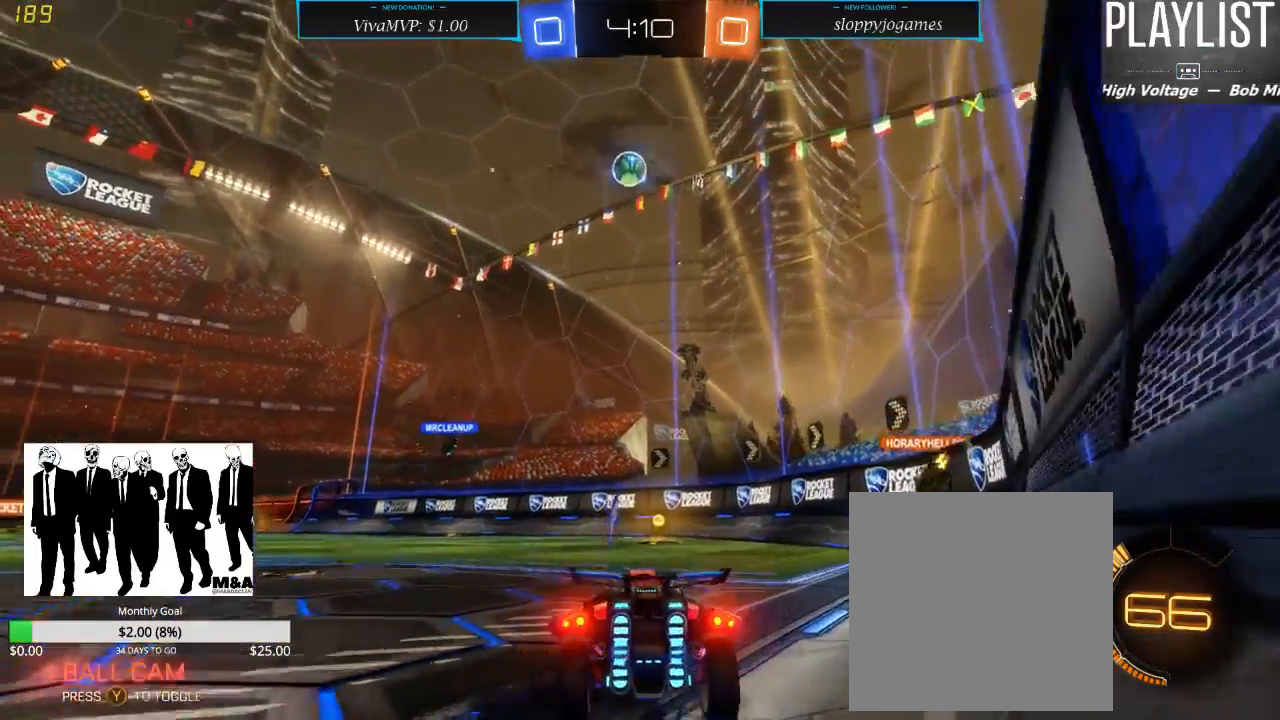
{"buttons": ["R2"], "left_stick": "center", "right_stick": "center", "events": [[283, "L2", "up"], [350, "R2", "down"]]}
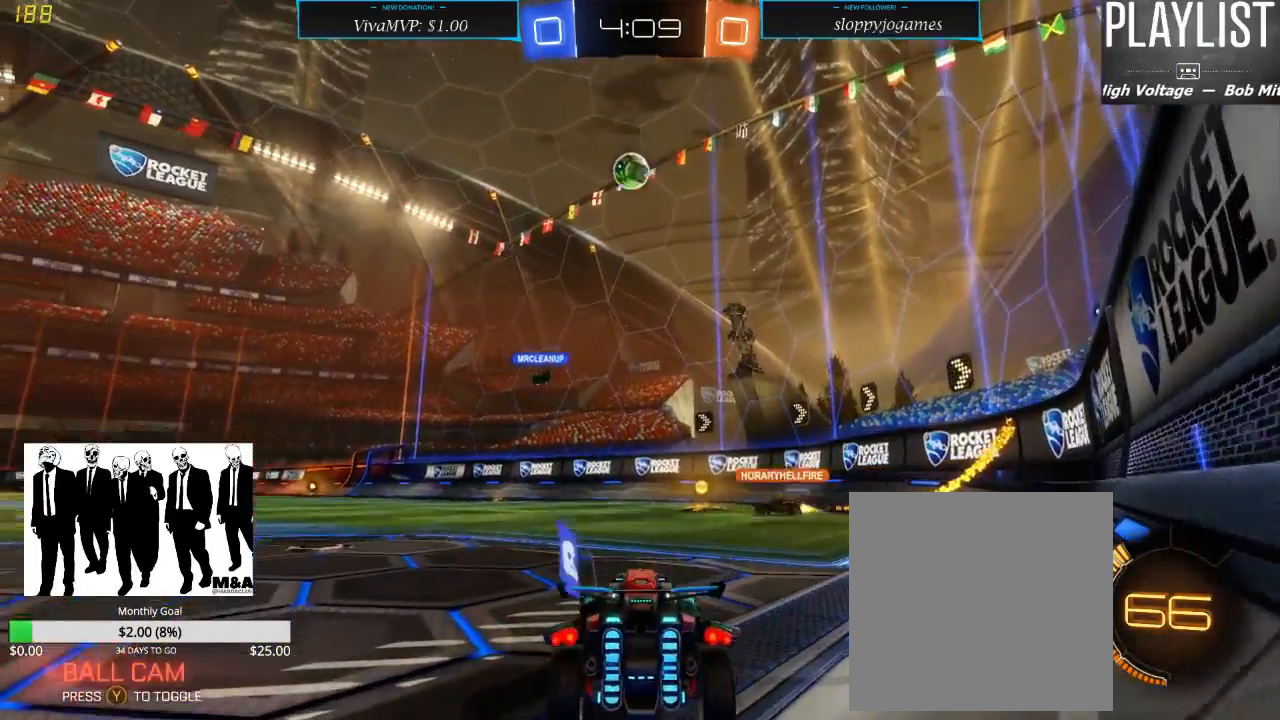
{"buttons": ["L2"], "left_stick": "center", "right_stick": "center", "events": [[117, "L2", "down"], [133, "R2", "up"], [400, "left_stick", "right"], [500, "left_stick", "center"]]}
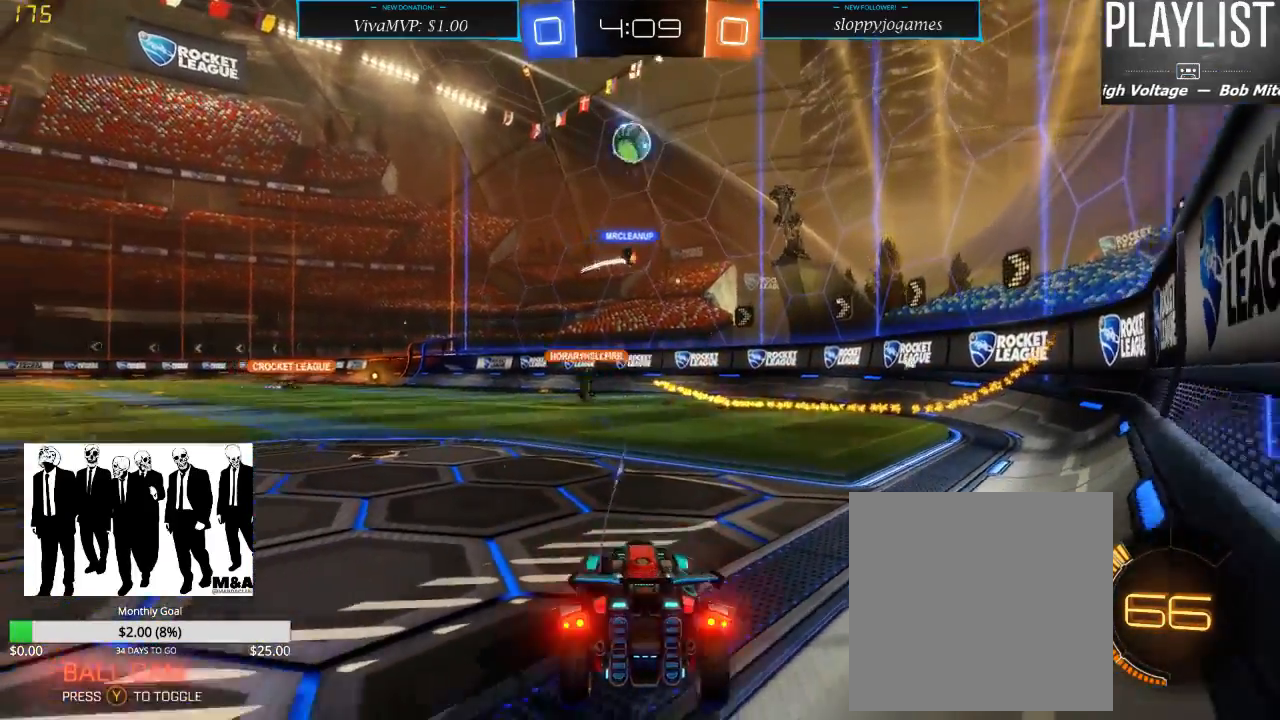
{"buttons": ["R2"], "left_stick": "center", "right_stick": "center", "events": [[33, "L2", "up"], [83, "R2", "down"], [167, "left_stick", "left"], [233, "left_stick", "down-left"], [467, "left_stick", "center"]]}
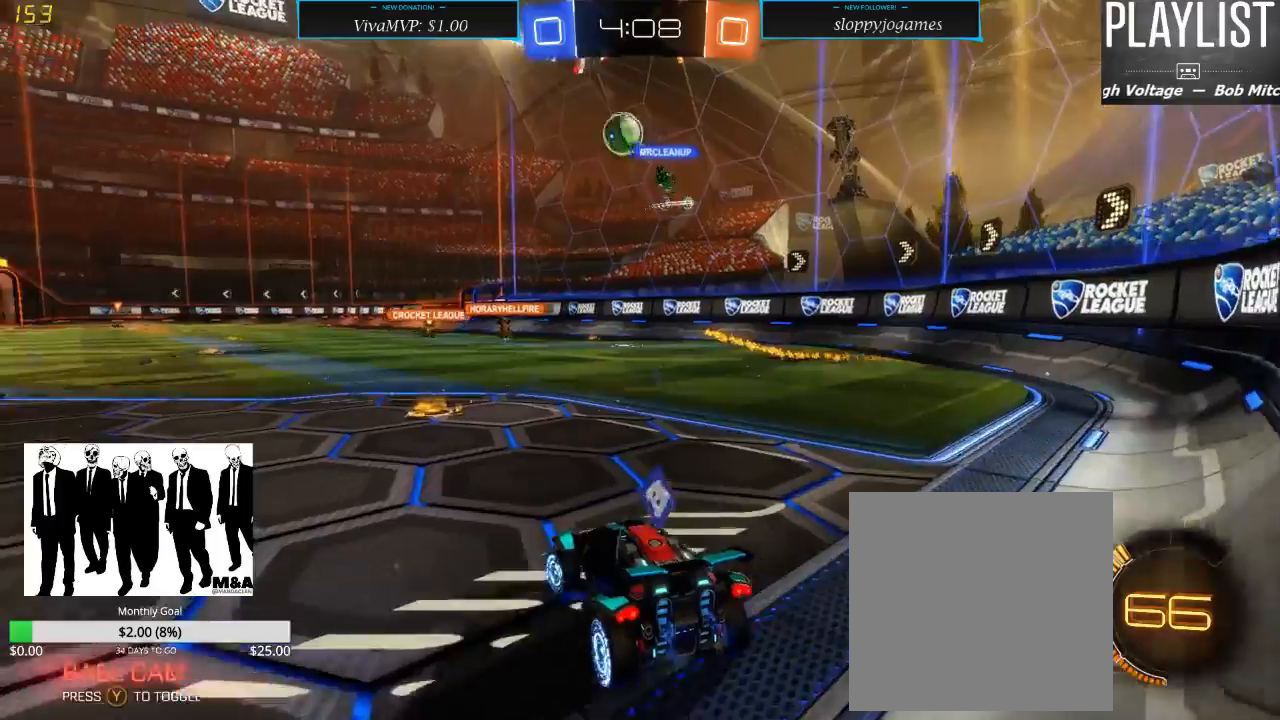
{"buttons": ["R2"], "left_stick": "center", "right_stick": "center", "events": [[167, "left_stick", "left"], [400, "left_stick", "center"]]}
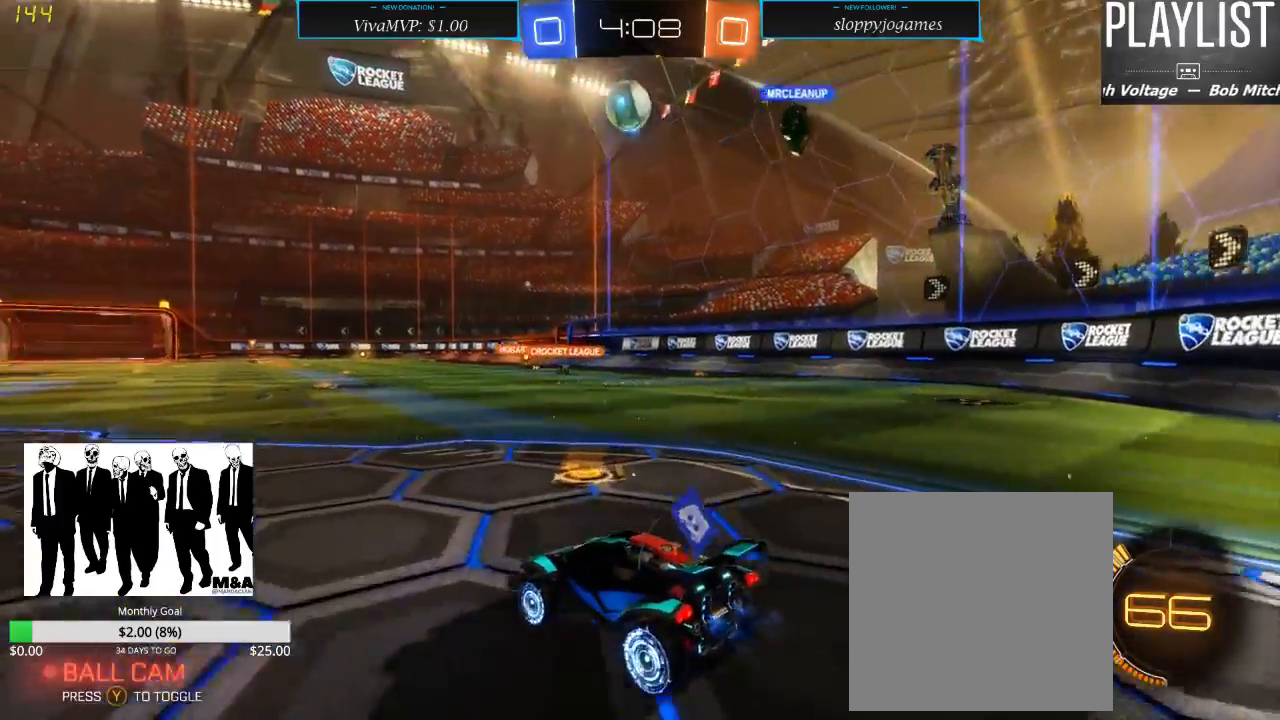
{"buttons": ["R1", "R2"], "left_stick": "center", "right_stick": "center", "events": [[83, "left_stick", "down"], [150, "A", "down"], [417, "A", "up"], [417, "left_stick", "center"], [483, "R1", "down"]]}
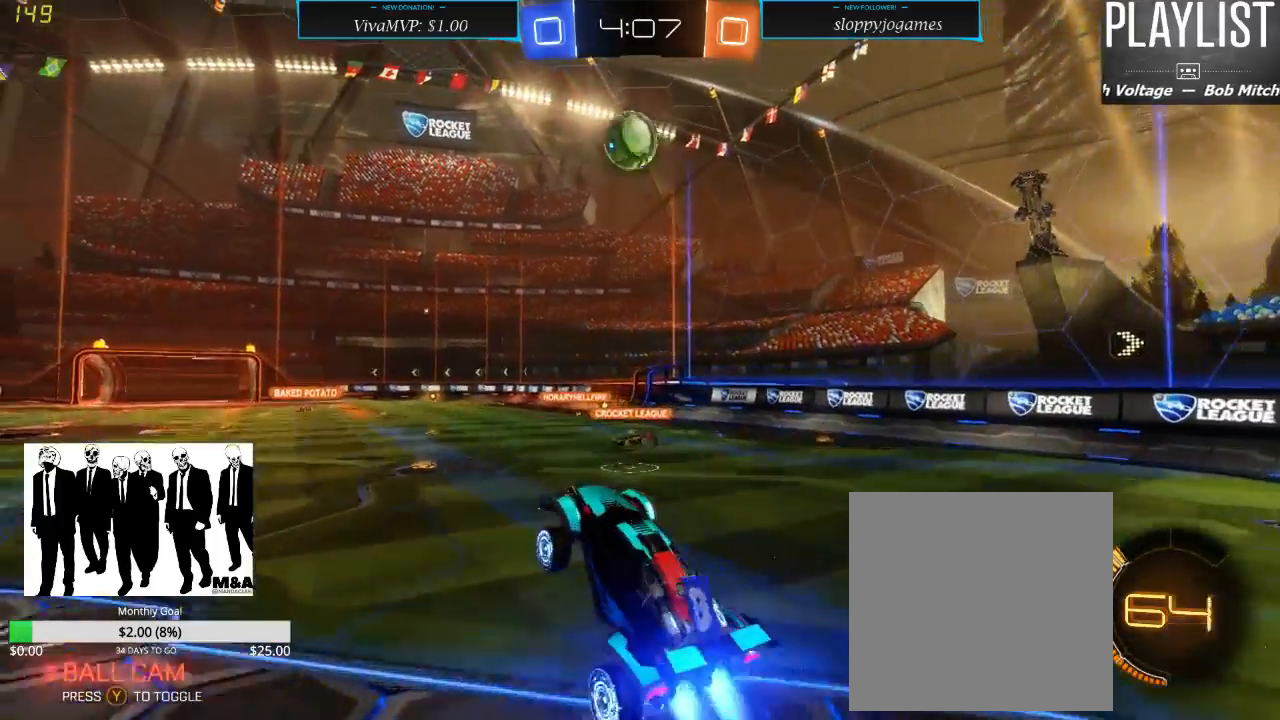
{"buttons": ["R1", "R2"], "left_stick": "up-left", "right_stick": "center", "events": [[133, "left_stick", "up-right"], [200, "R1", "up"], [250, "left_stick", "center"], [300, "R1", "down"], [500, "left_stick", "up-left"]]}
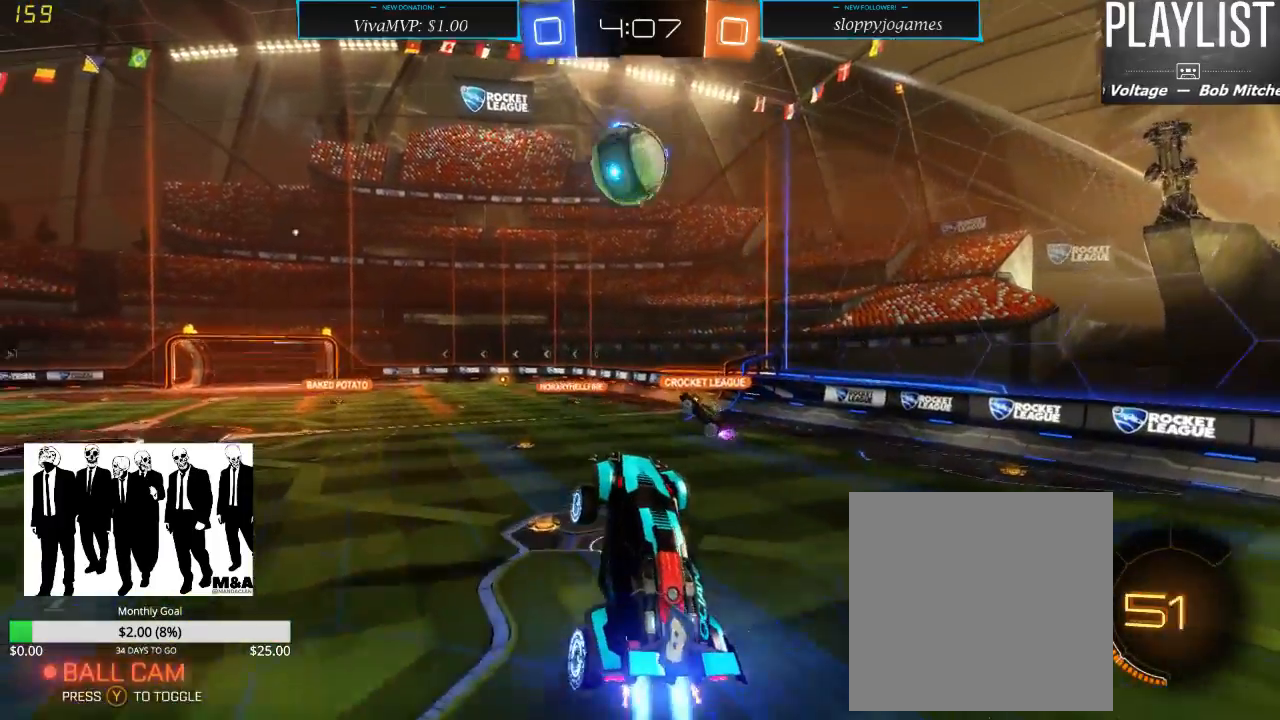
{"buttons": ["R1", "R2"], "left_stick": "up", "right_stick": "center", "events": [[133, "left_stick", "center"], [217, "left_stick", "up"], [333, "A", "down"], [483, "A", "up"]]}
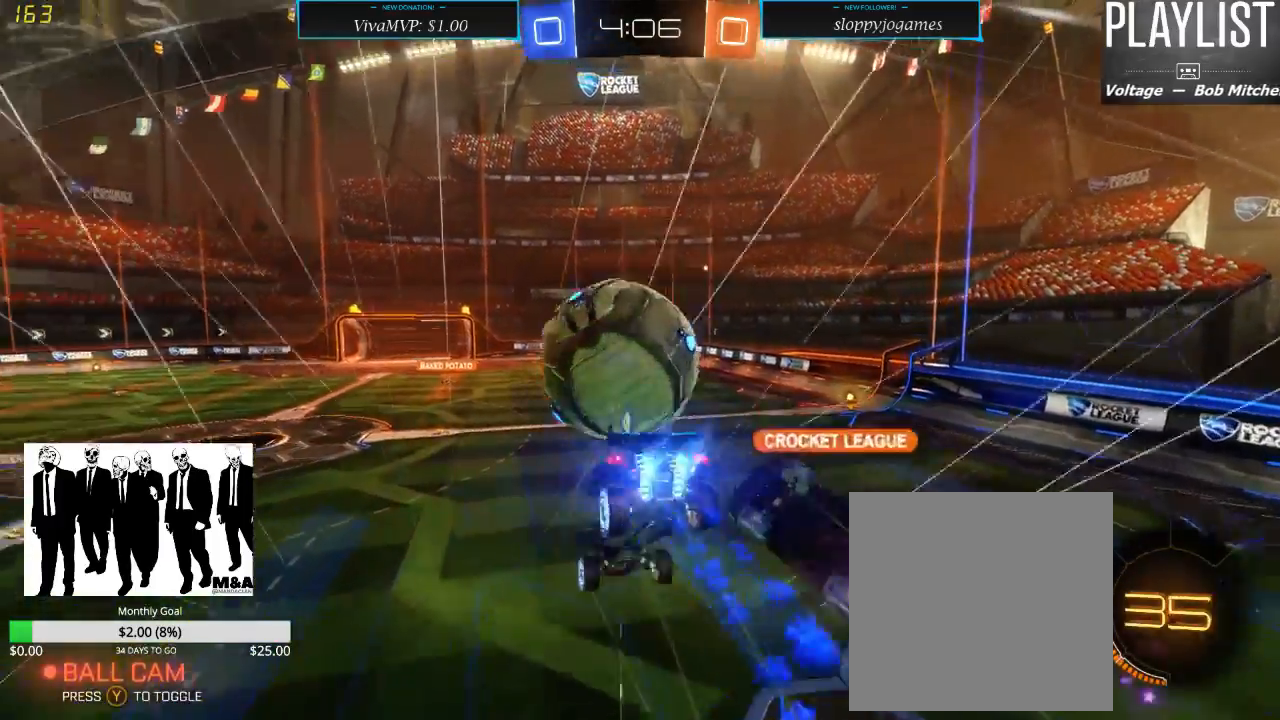
{"buttons": [], "left_stick": "up", "right_stick": "center", "events": [[67, "R1", "up"], [183, "R2", "up"]]}
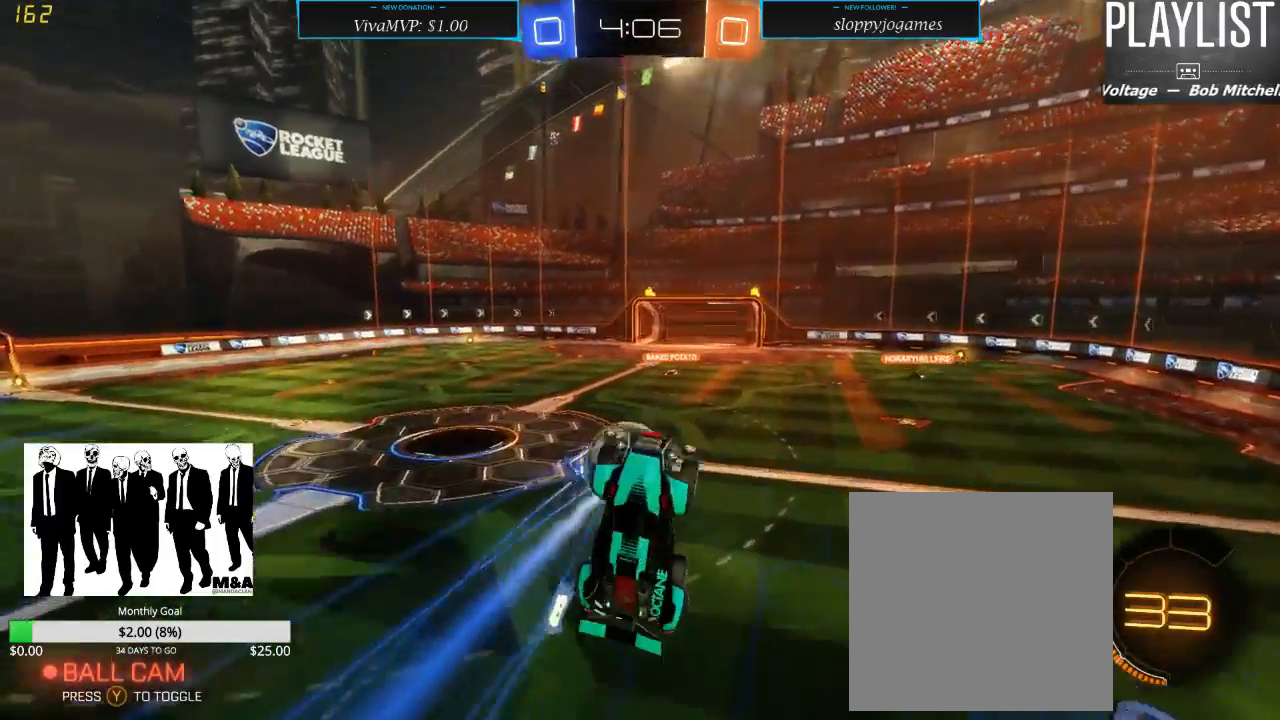
{"buttons": ["R2"], "left_stick": "center", "right_stick": "center", "events": [[50, "R2", "down"], [350, "left_stick", "center"]]}
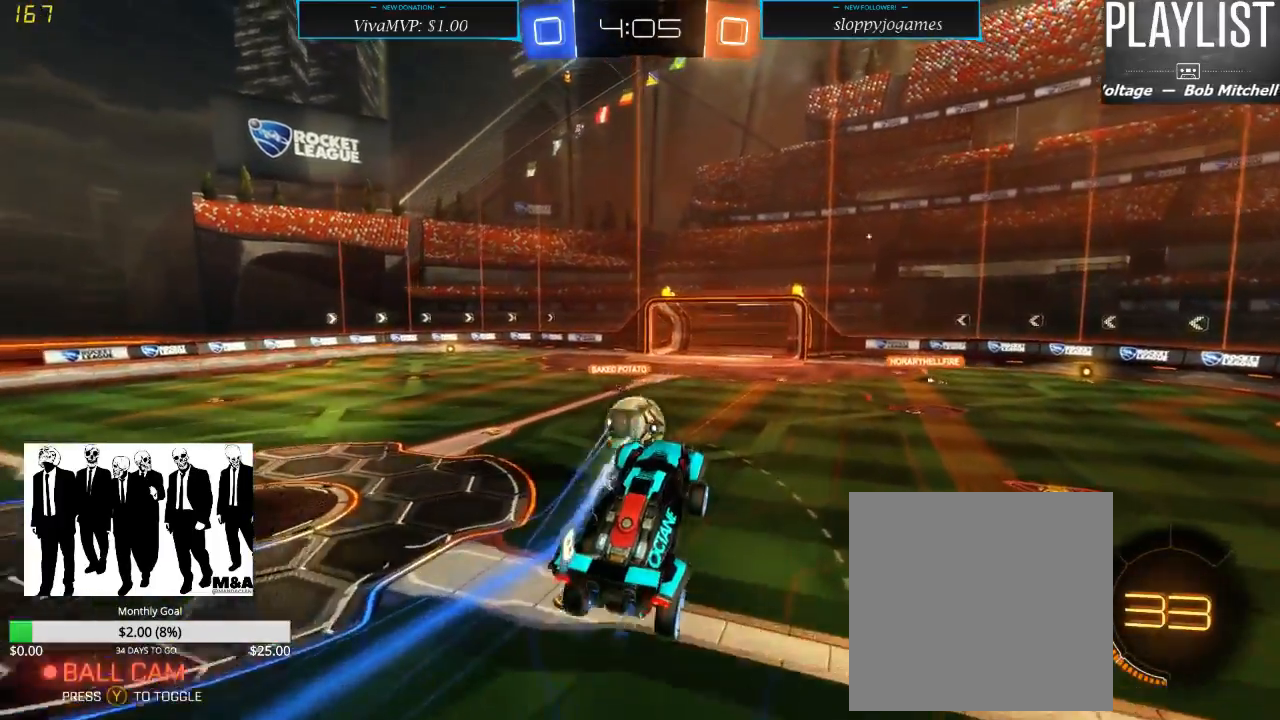
{"buttons": ["R2"], "left_stick": "center", "right_stick": "center", "events": [[283, "left_stick", "down"], [450, "left_stick", "center"]]}
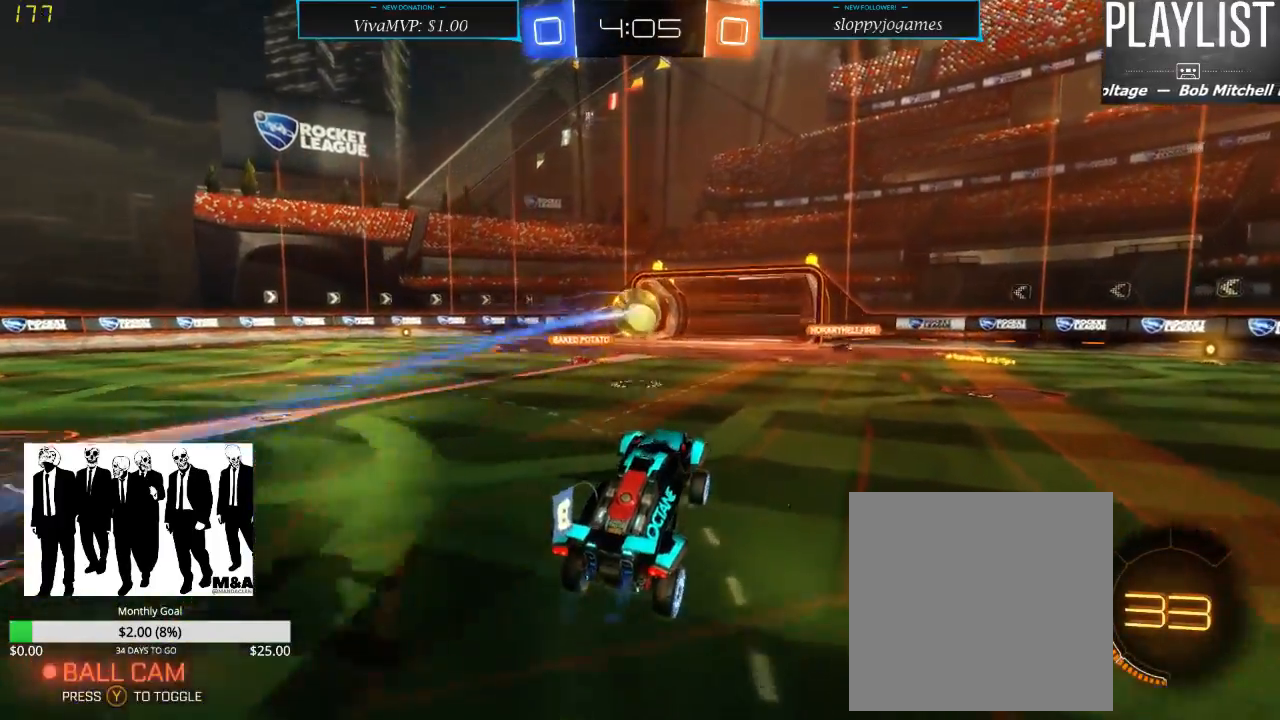
{"buttons": ["R2"], "left_stick": "down-left", "right_stick": "center", "events": [[133, "left_stick", "left"], [200, "left_stick", "down-left"]]}
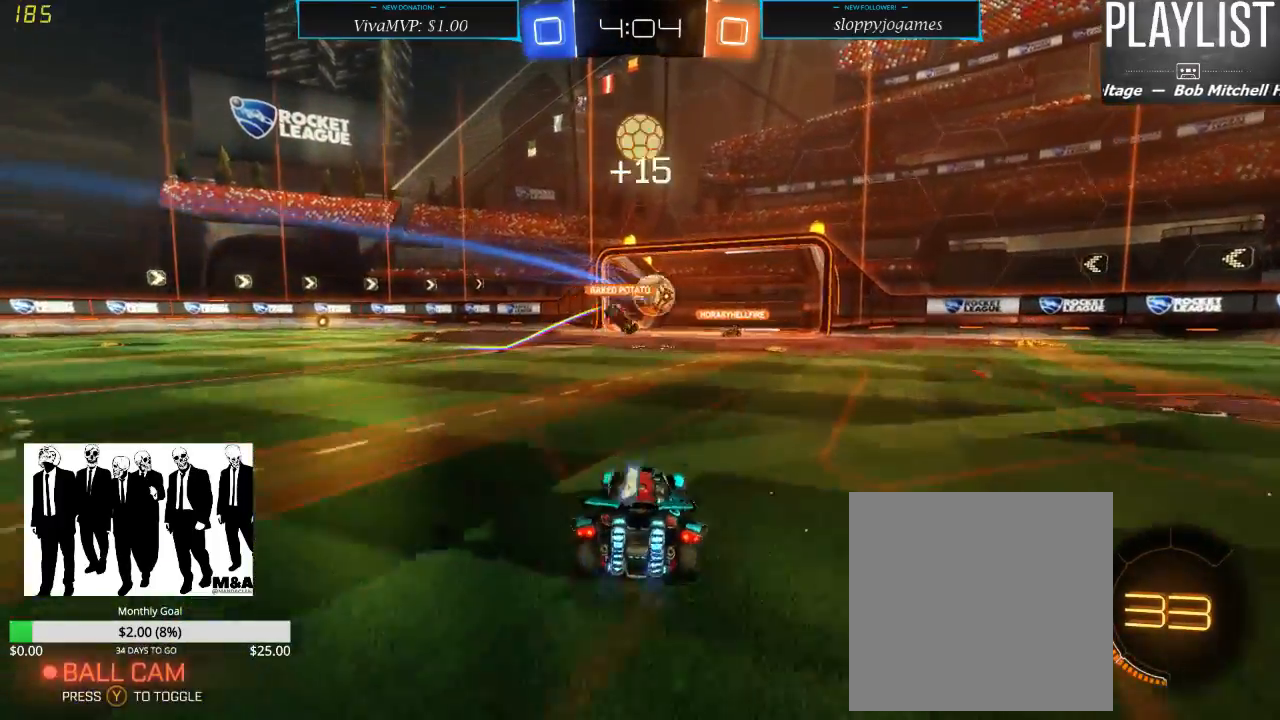
{"buttons": ["R2"], "left_stick": "down-left", "right_stick": "center", "events": []}
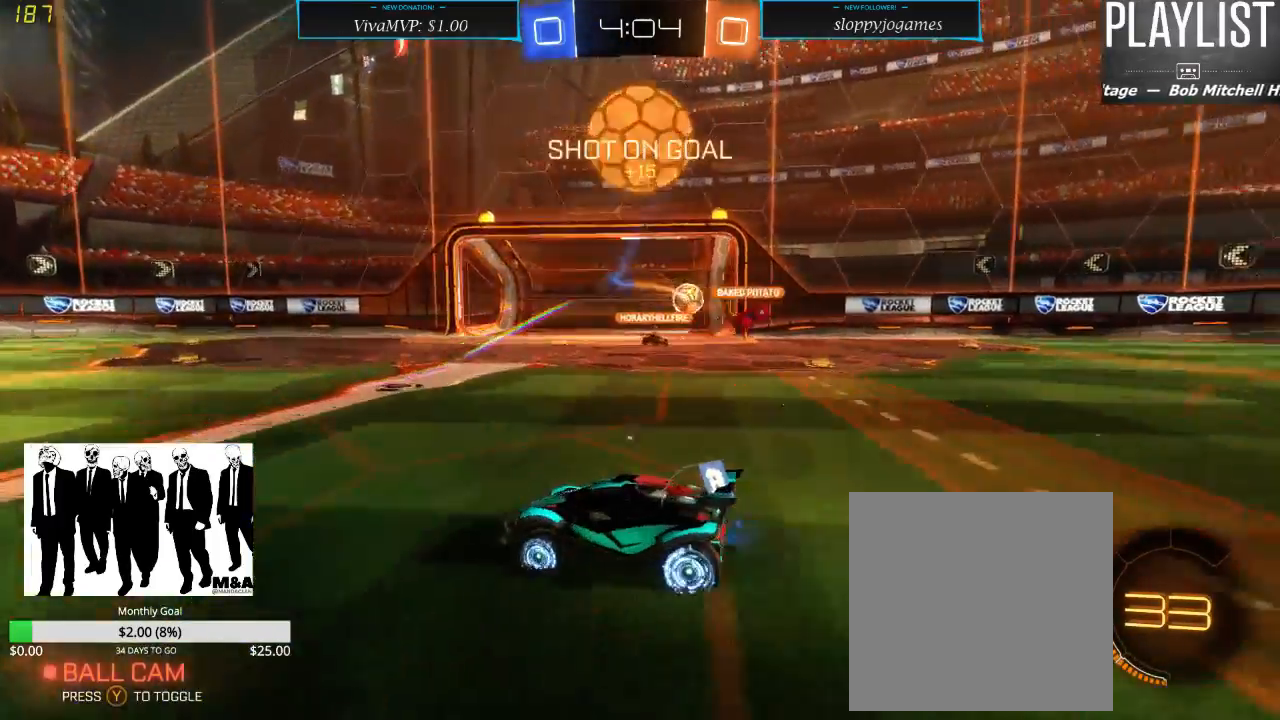
{"buttons": [], "left_stick": "center", "right_stick": "center", "events": [[33, "left_stick", "center"], [350, "R2", "up"]]}
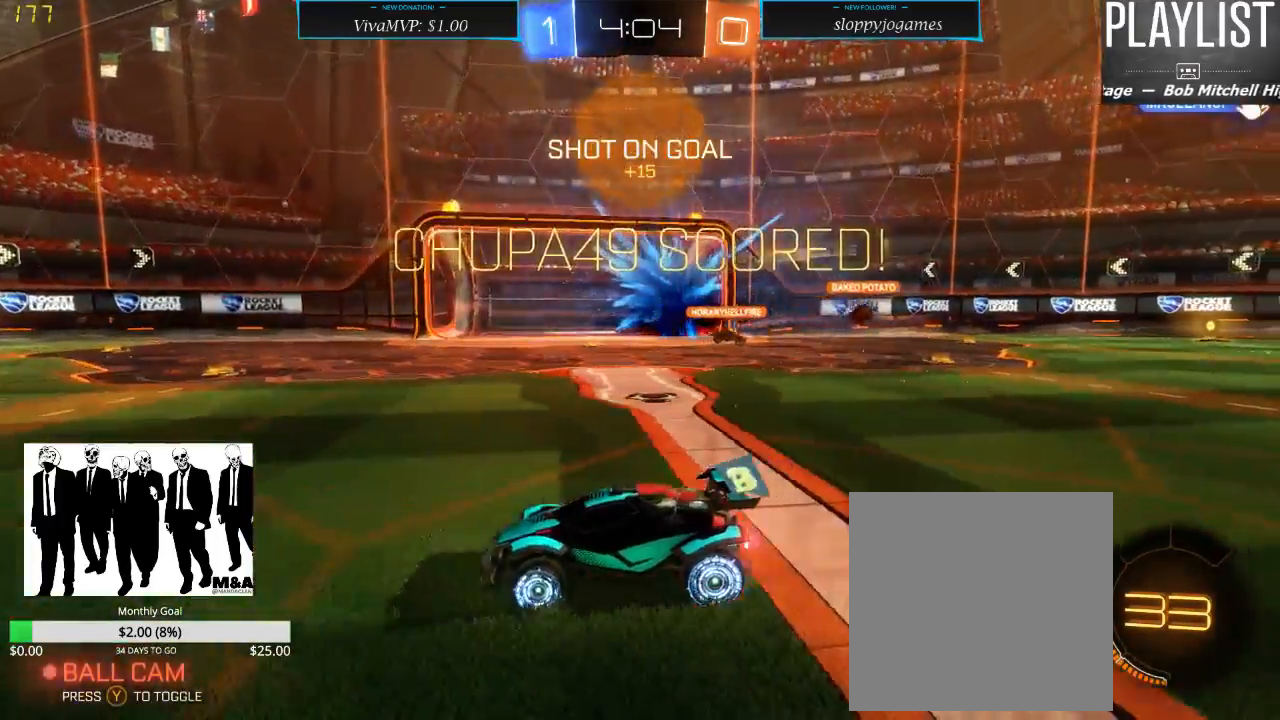
{"buttons": [], "left_stick": "center", "right_stick": "center", "events": []}
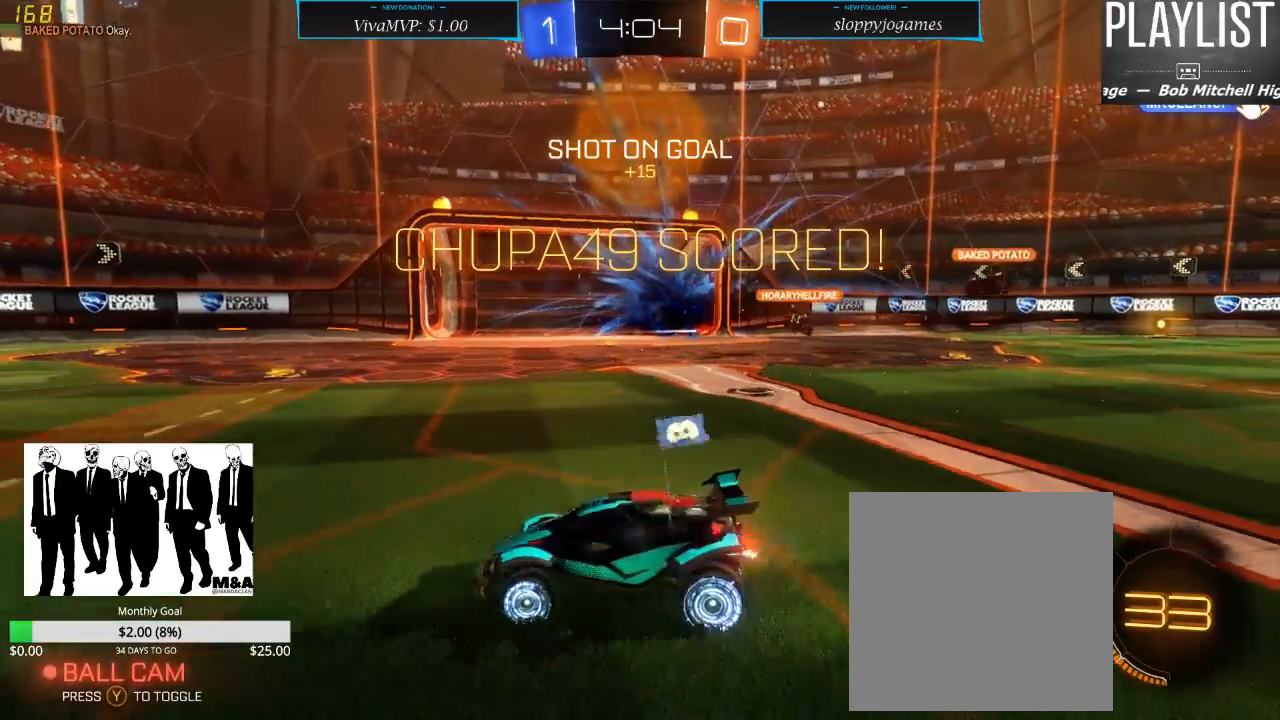
{"buttons": [], "left_stick": "center", "right_stick": "center", "events": []}
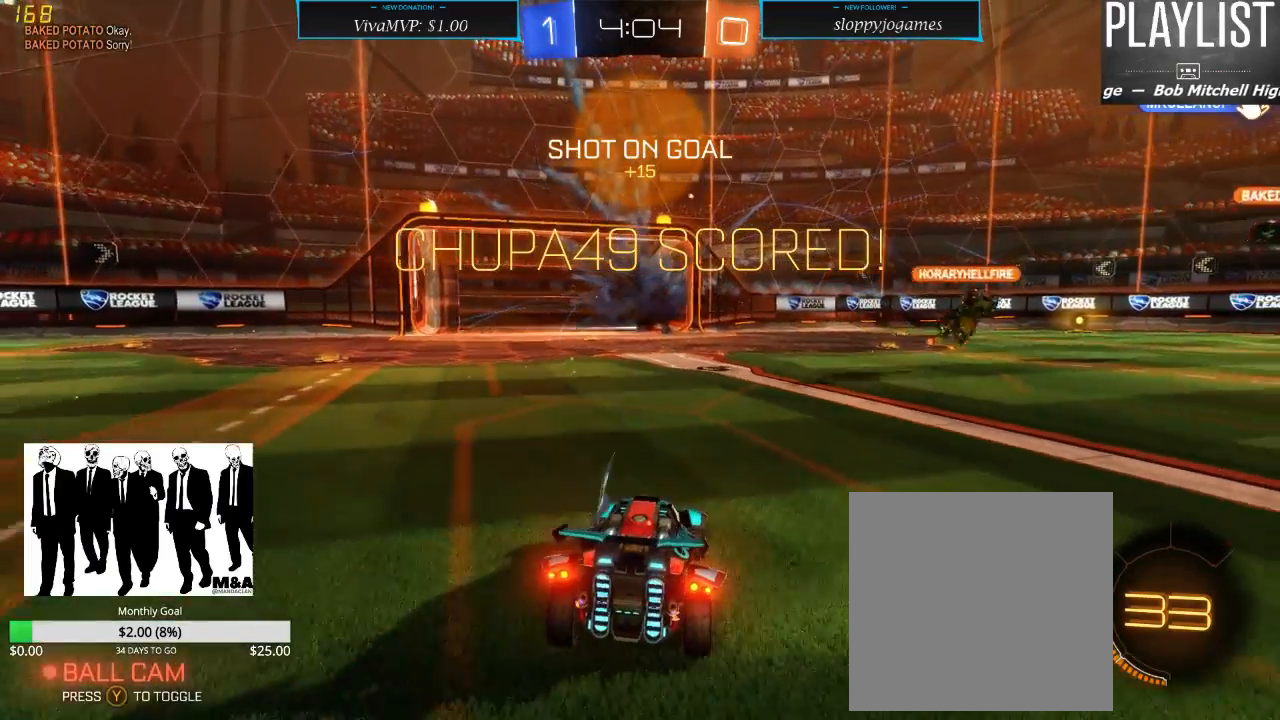
{"buttons": [], "left_stick": "center", "right_stick": "center", "events": []}
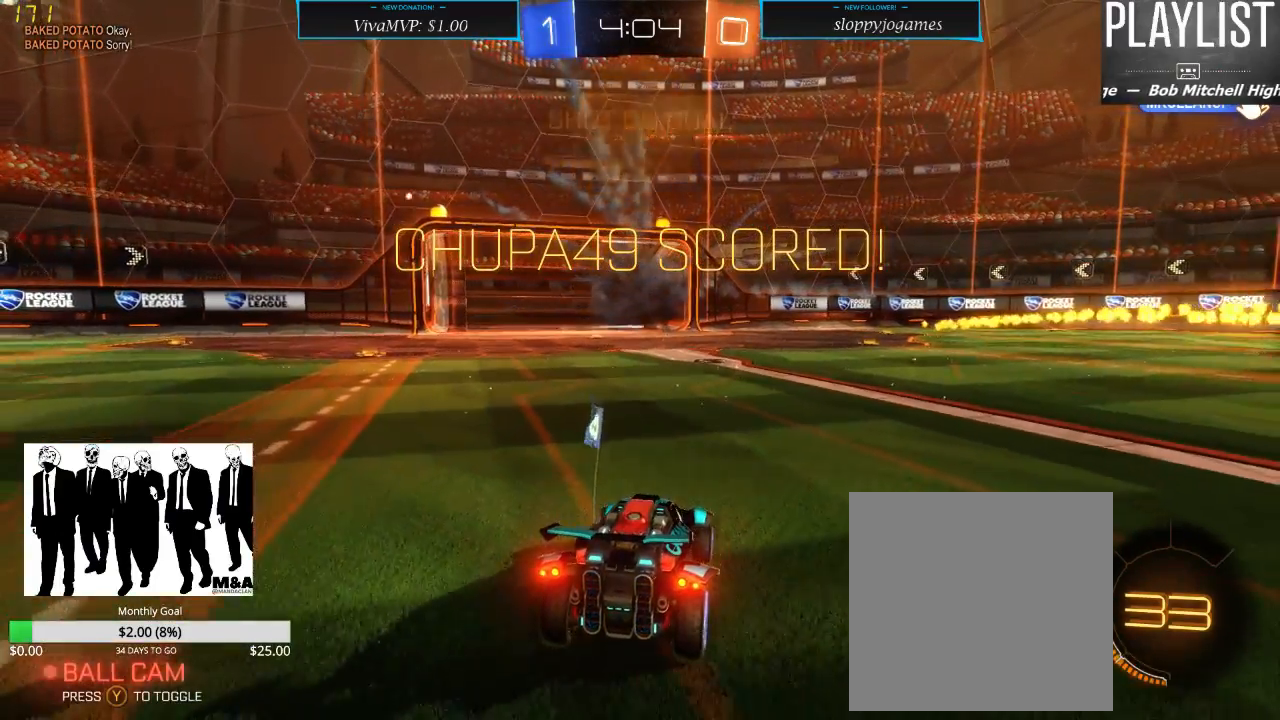
{"buttons": [], "left_stick": "center", "right_stick": "center", "events": []}
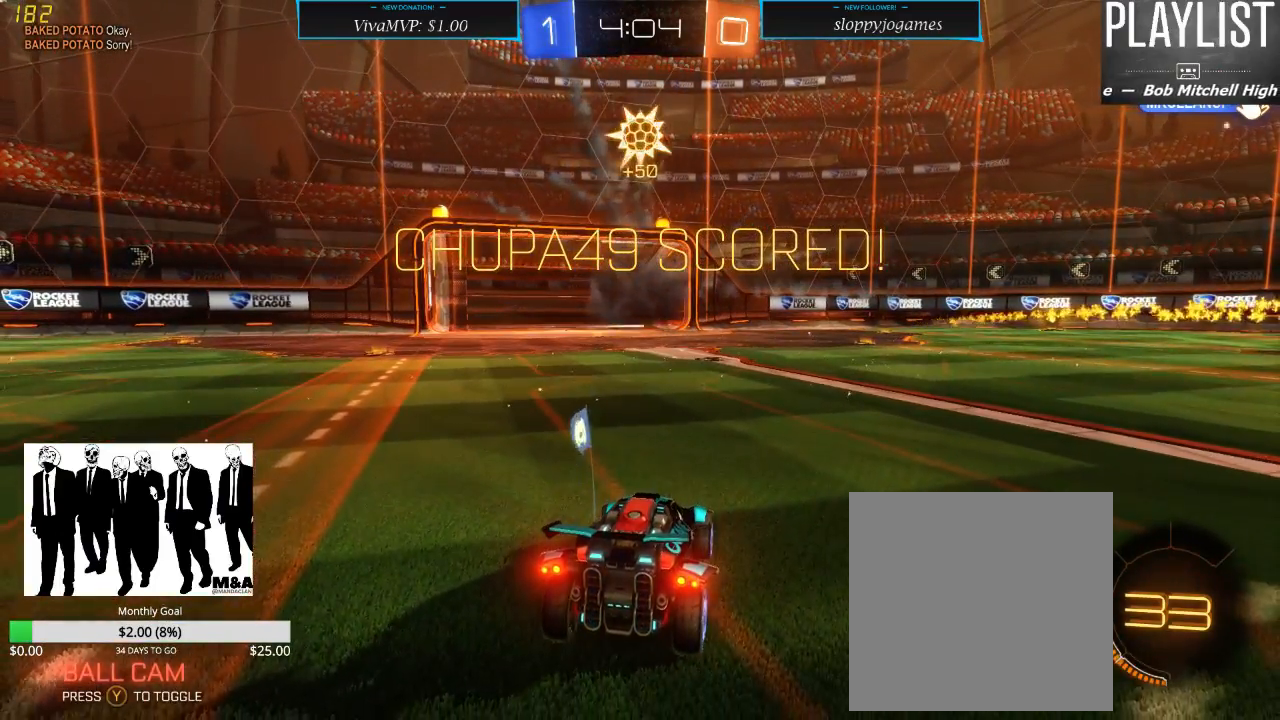
{"buttons": [], "left_stick": "center", "right_stick": "center", "events": []}
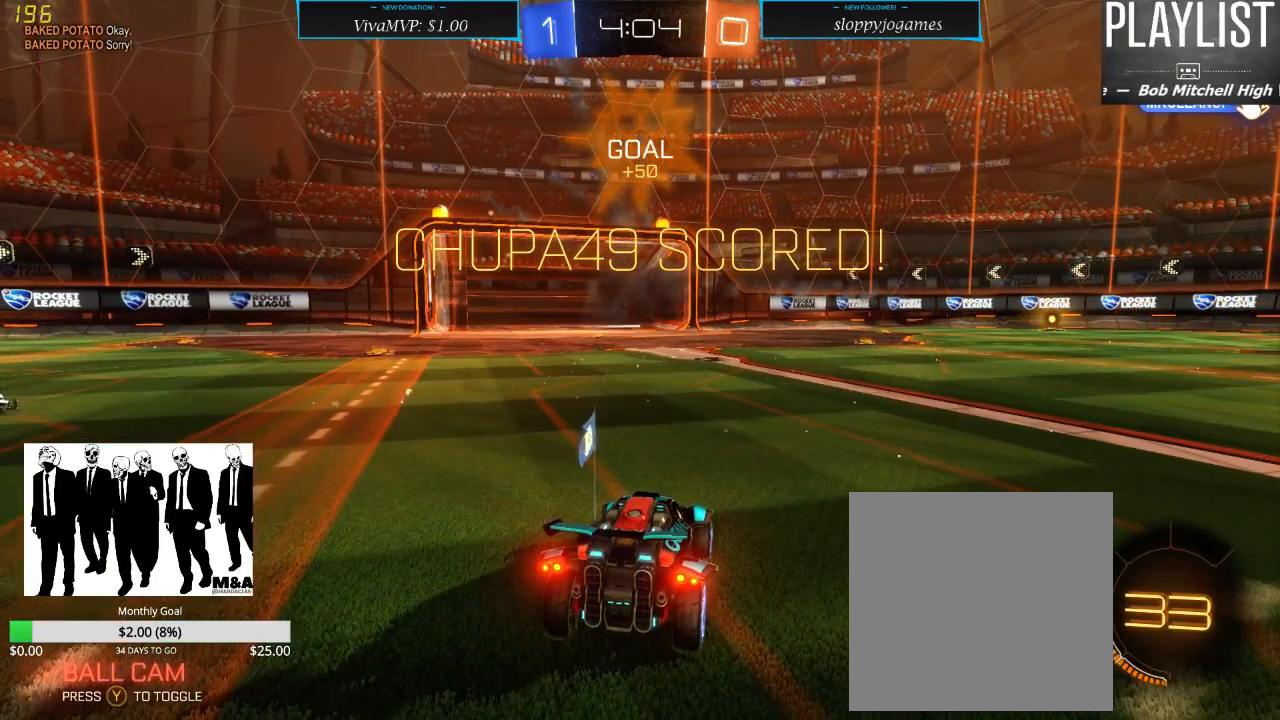
{"buttons": [], "left_stick": "center", "right_stick": "center", "events": []}